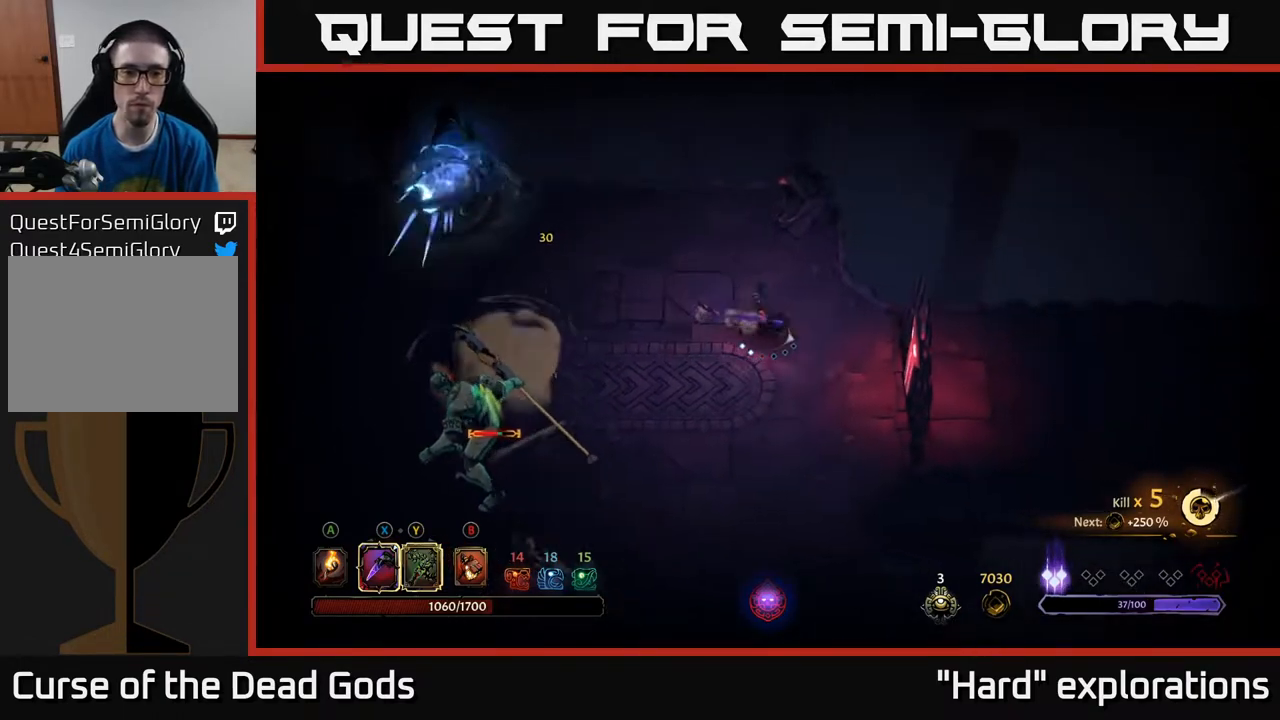
Gameplay with a controller (Xbox layout); each line is a JSON object with the inputs held at the frame after it. "events" lists button and stick changes between this image and that frame as [ms after this image, input, new state], when the widget could be followed in between.
{"buttons": [], "left_stick": "down", "right_stick": "center", "events": [[133, "left_stick", "down"]]}
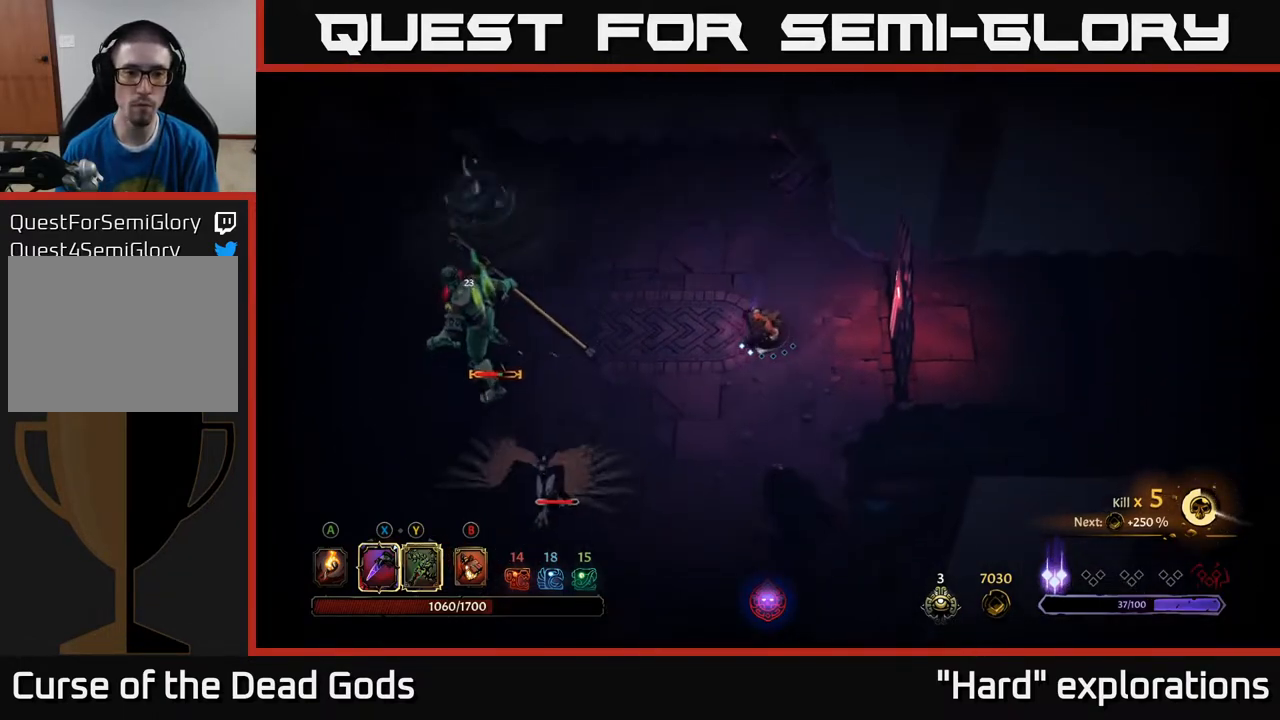
{"buttons": [], "left_stick": "down-left", "right_stick": "center", "events": [[250, "left_stick", "down-right"], [433, "left_stick", "down-left"]]}
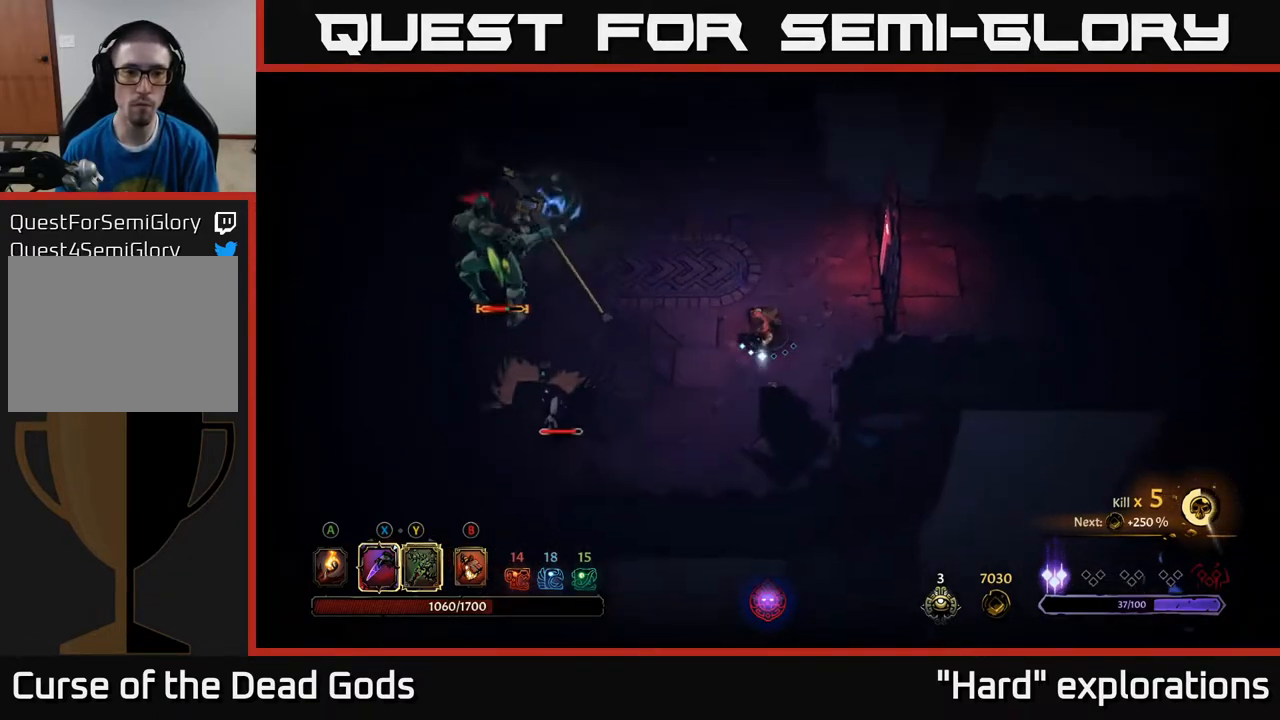
{"buttons": ["X"], "left_stick": "down-left", "right_stick": "center", "events": [[500, "X", "down"]]}
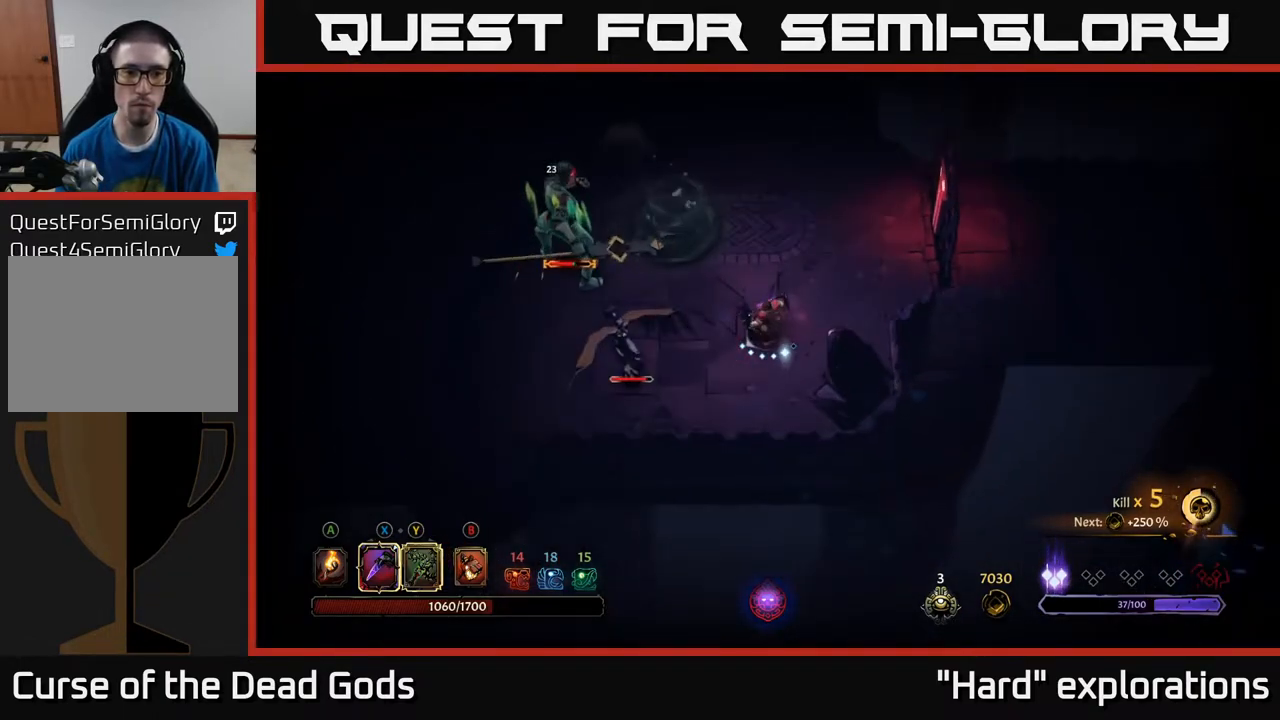
{"buttons": ["X"], "left_stick": "down-left", "right_stick": "center", "events": [[67, "X", "up"], [433, "X", "down"]]}
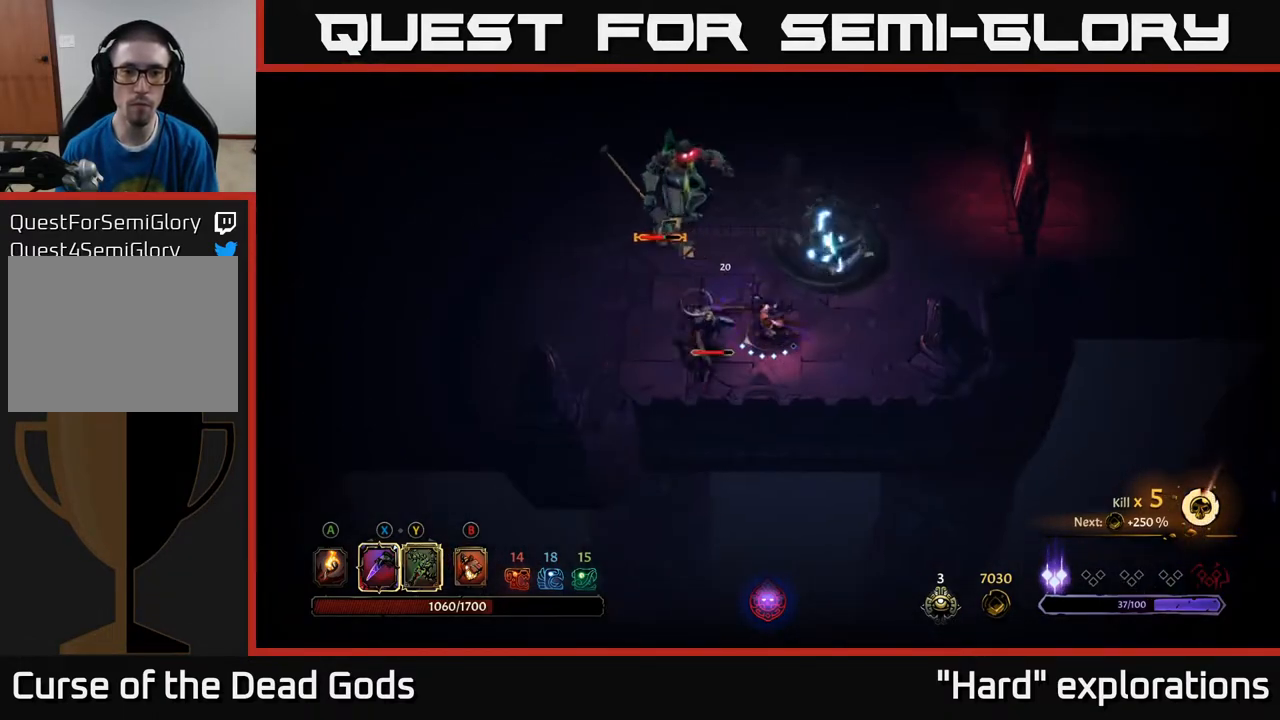
{"buttons": [], "left_stick": "left", "right_stick": "center", "events": [[67, "X", "up"], [200, "X", "down"], [200, "left_stick", "left"], [317, "X", "up"]]}
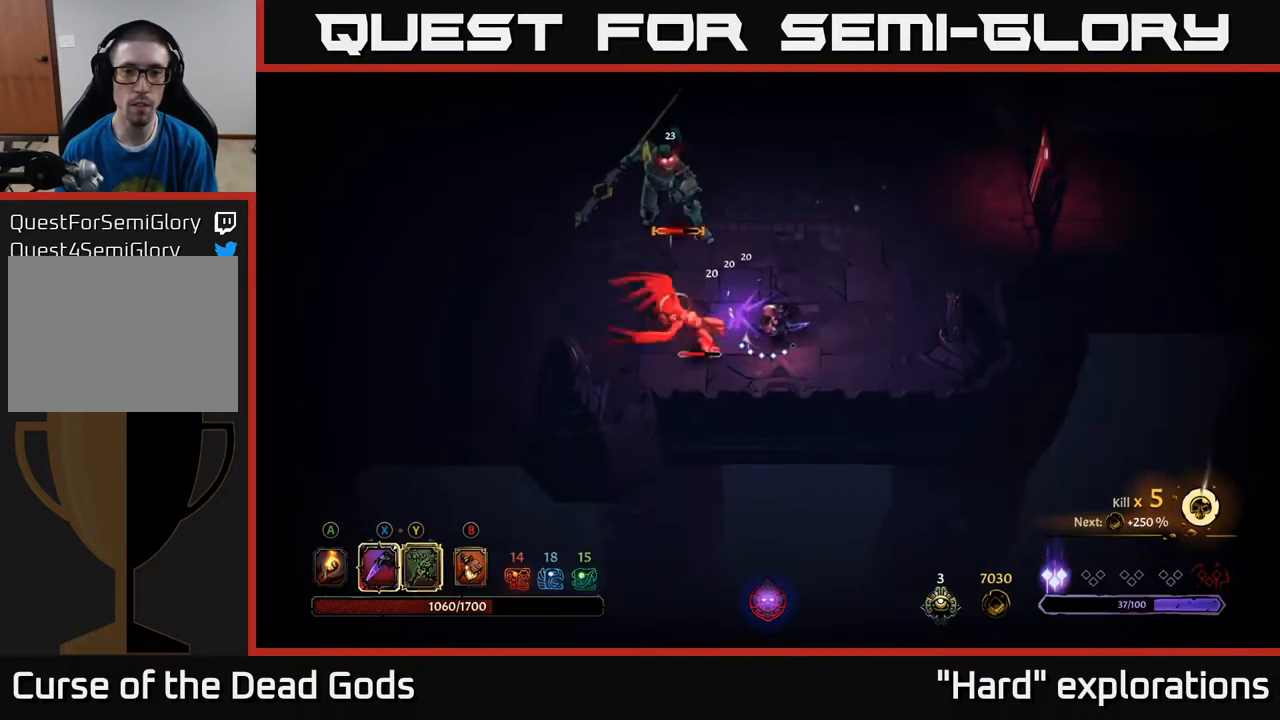
{"buttons": [], "left_stick": "up-left", "right_stick": "center", "events": [[50, "Y", "down"], [133, "Y", "up"], [333, "left_stick", "up-left"]]}
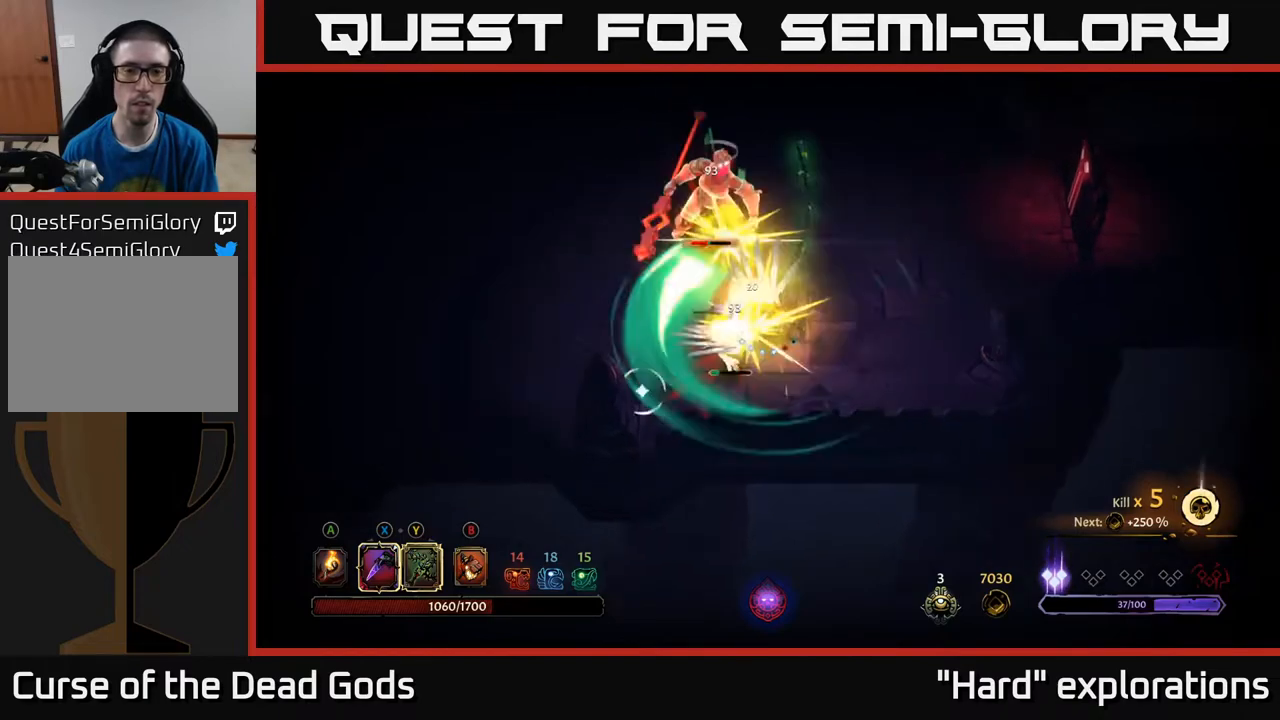
{"buttons": [], "left_stick": "left", "right_stick": "center", "events": [[317, "left_stick", "left"], [350, "X", "down"], [433, "X", "up"]]}
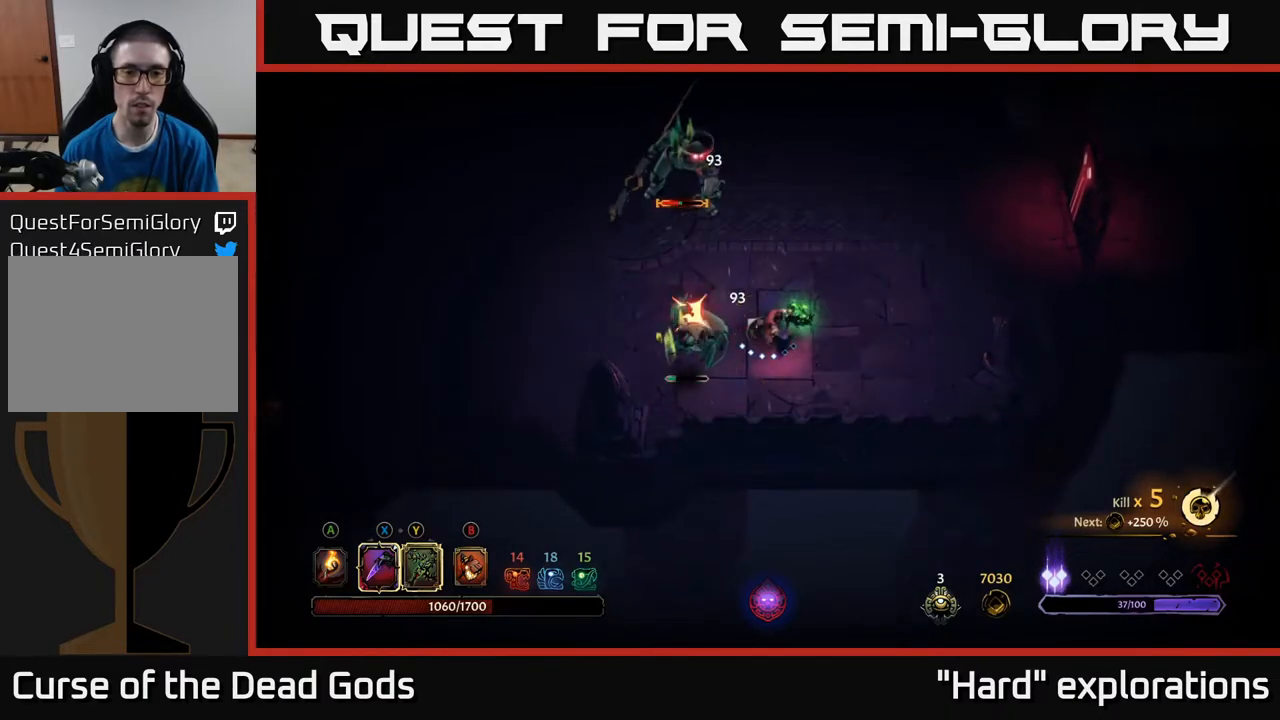
{"buttons": ["R2"], "left_stick": "left", "right_stick": "center", "events": [[150, "X", "down"], [267, "X", "up"], [467, "R2", "down"]]}
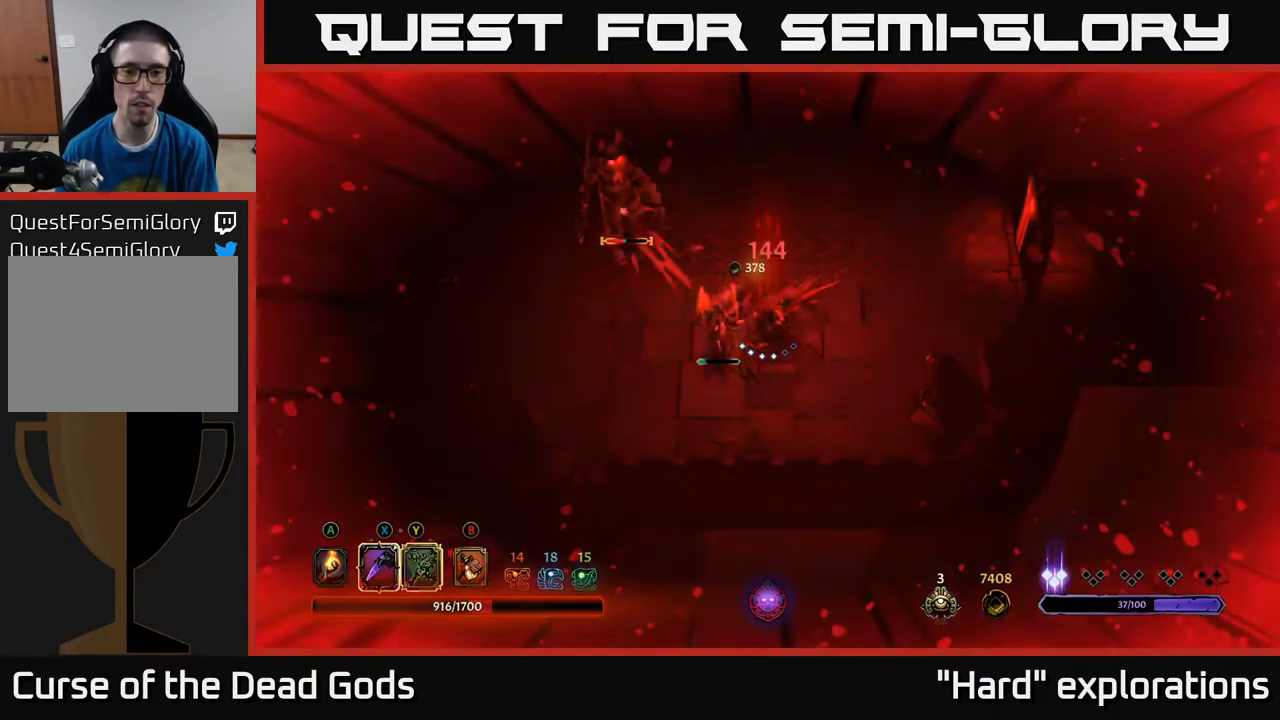
{"buttons": ["X"], "left_stick": "down-left", "right_stick": "center", "events": [[50, "R2", "up"], [233, "left_stick", "up-left"], [450, "X", "down"], [467, "left_stick", "down-left"]]}
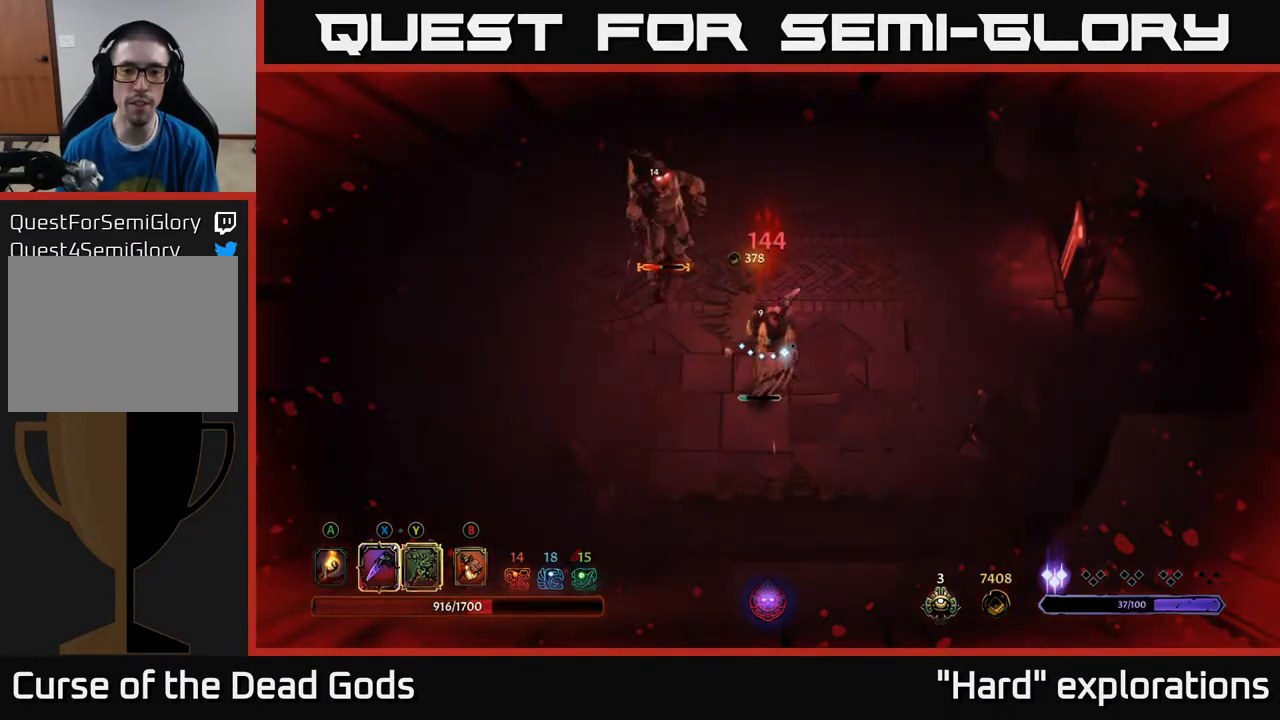
{"buttons": [], "left_stick": "down", "right_stick": "center", "events": [[33, "X", "up"], [167, "X", "down"], [183, "left_stick", "down"], [283, "X", "up"], [400, "X", "down"], [467, "X", "up"]]}
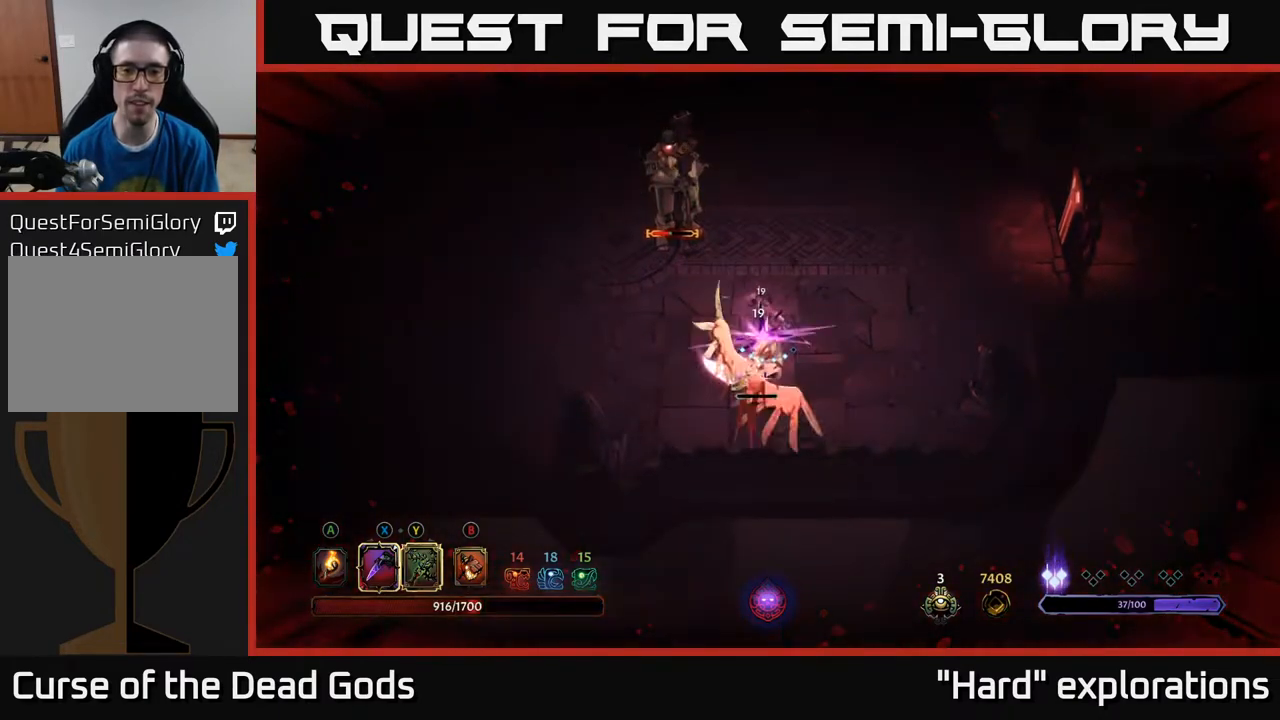
{"buttons": ["Y"], "left_stick": "up-left", "right_stick": "center", "events": [[217, "left_stick", "left"], [367, "left_stick", "up-left"], [400, "Y", "down"]]}
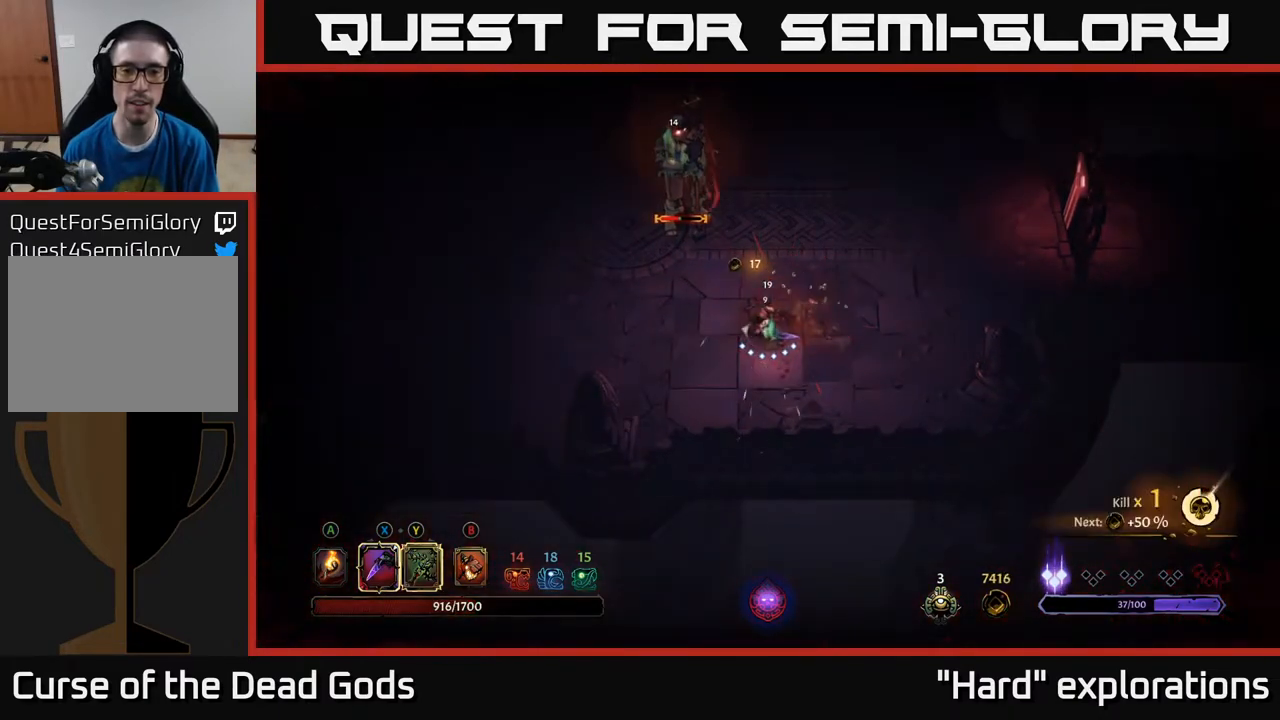
{"buttons": ["Y"], "left_stick": "up-left", "right_stick": "center", "events": []}
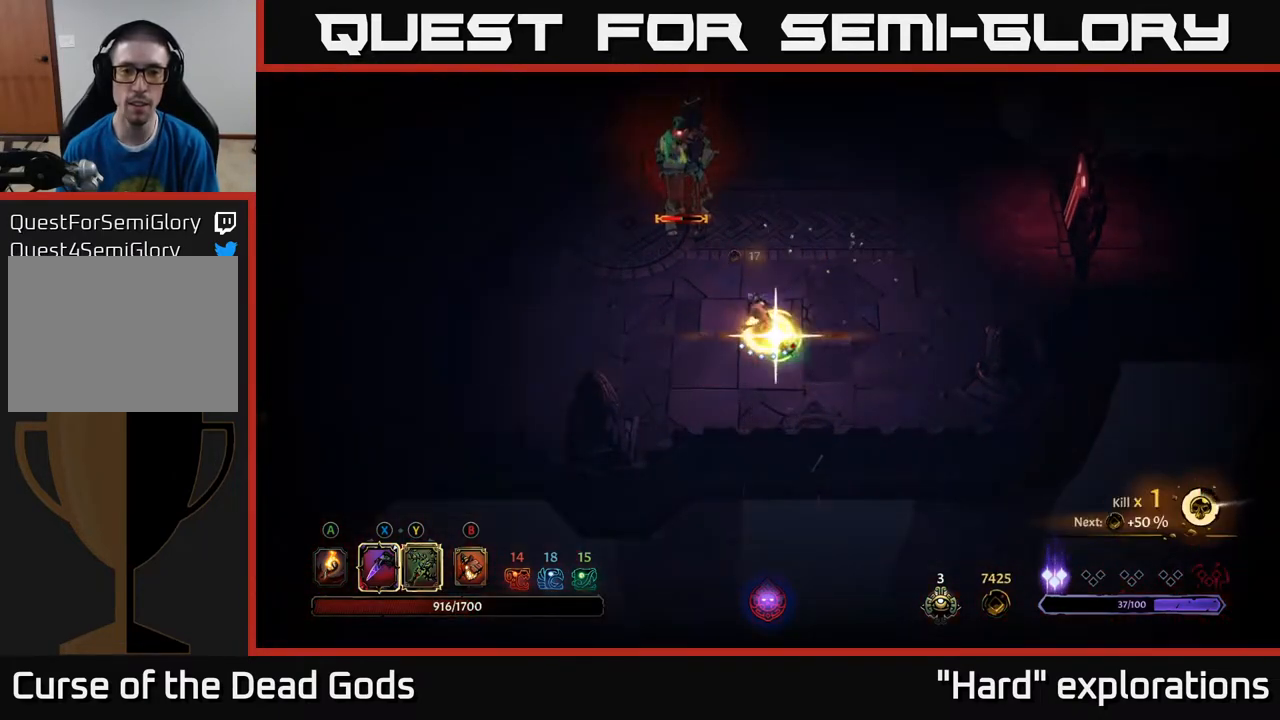
{"buttons": [], "left_stick": "center", "right_stick": "center", "events": [[83, "Y", "up"], [183, "left_stick", "center"]]}
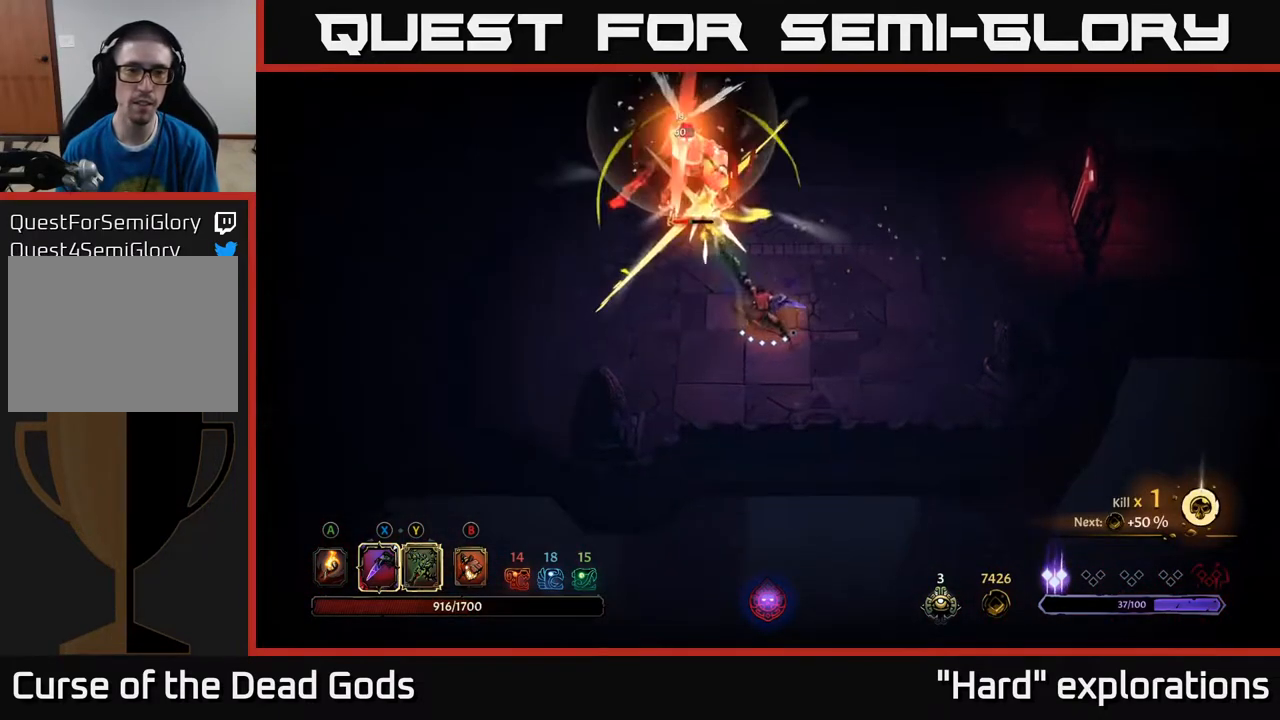
{"buttons": ["X"], "left_stick": "up", "right_stick": "center", "events": [[50, "left_stick", "up"], [183, "X", "down"], [300, "X", "up"], [483, "X", "down"]]}
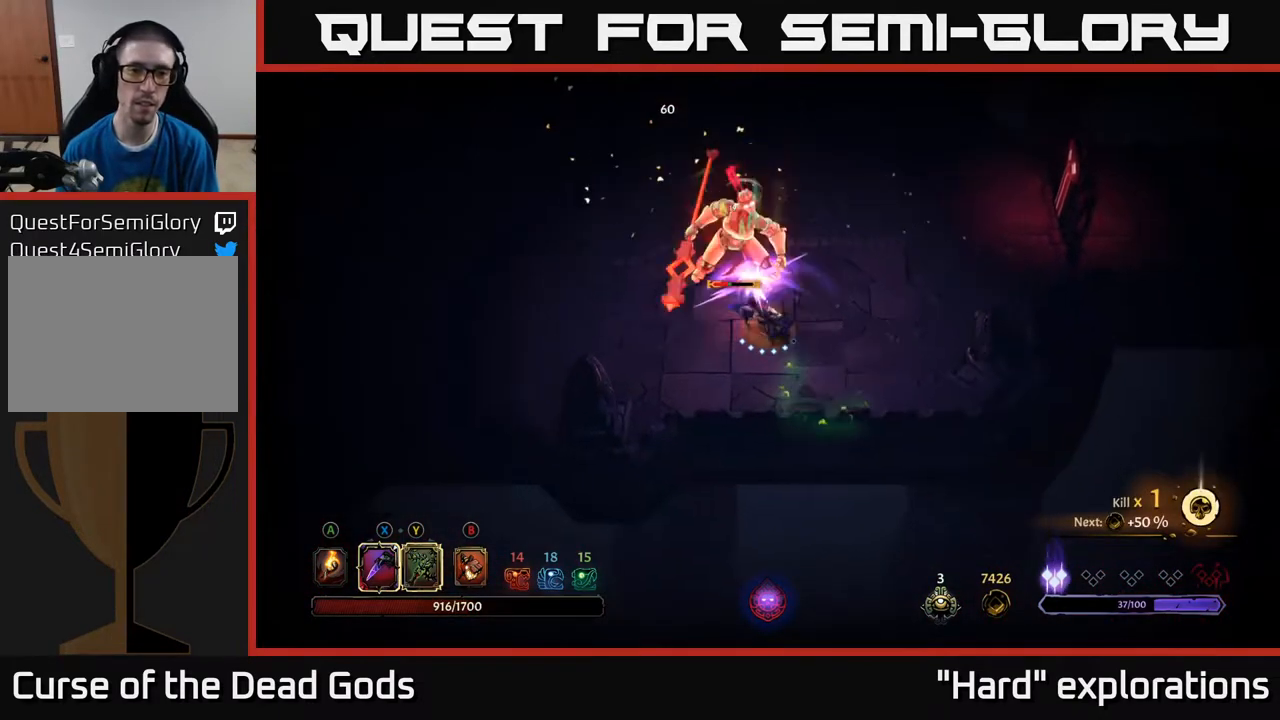
{"buttons": ["X"], "left_stick": "up", "right_stick": "center", "events": [[100, "X", "up"], [217, "X", "down"], [350, "X", "up"], [450, "X", "down"]]}
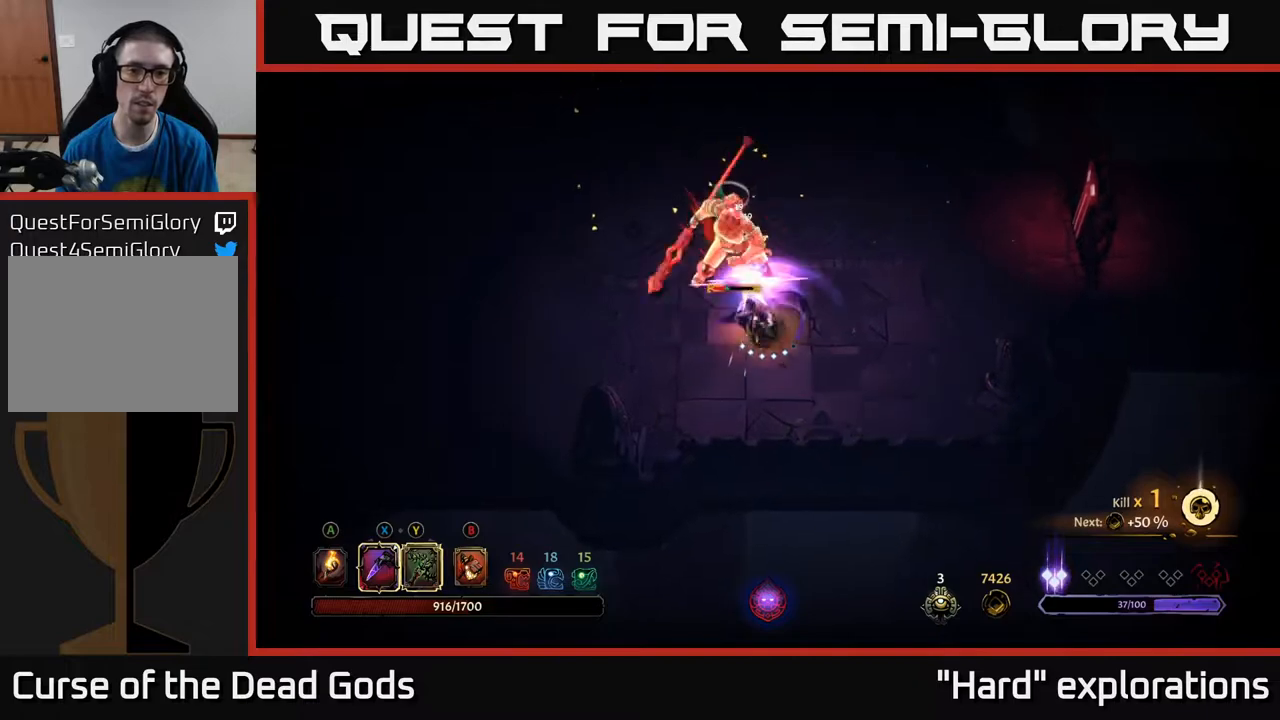
{"buttons": [], "left_stick": "up", "right_stick": "center", "events": [[67, "X", "up"], [300, "Y", "down"], [383, "Y", "up"]]}
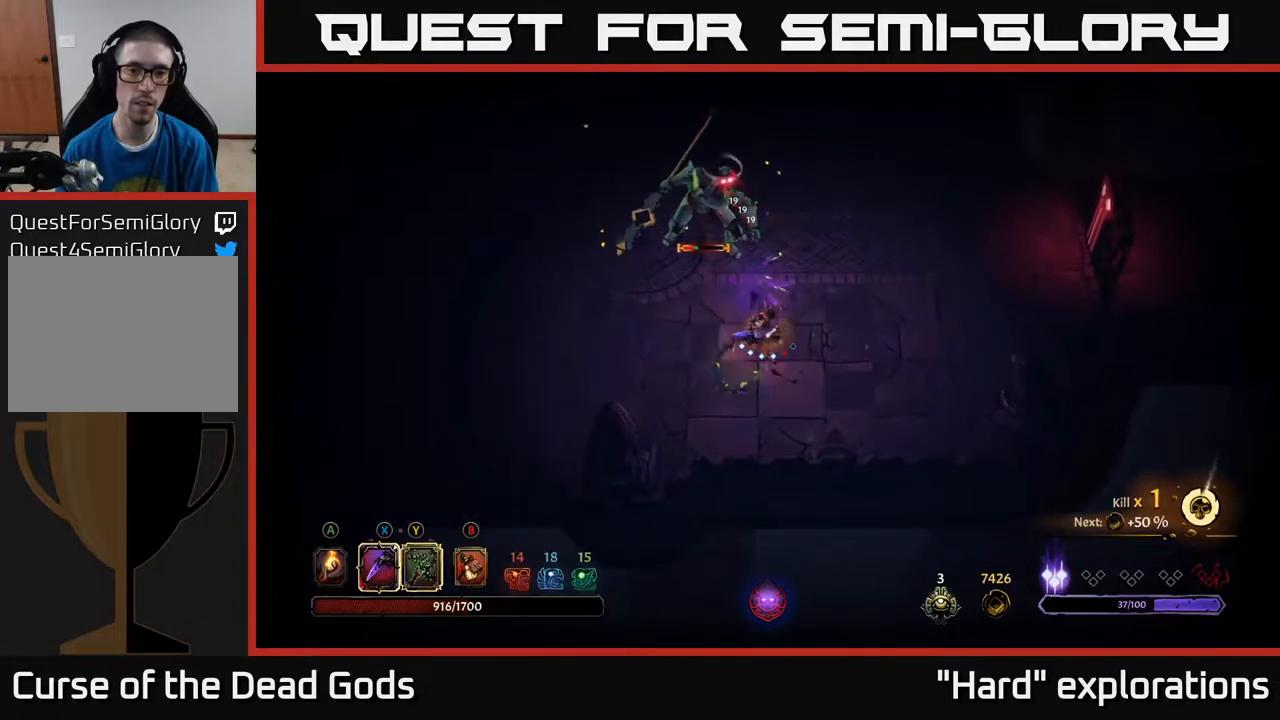
{"buttons": [], "left_stick": "up", "right_stick": "center", "events": [[267, "left_stick", "center"], [467, "left_stick", "up"]]}
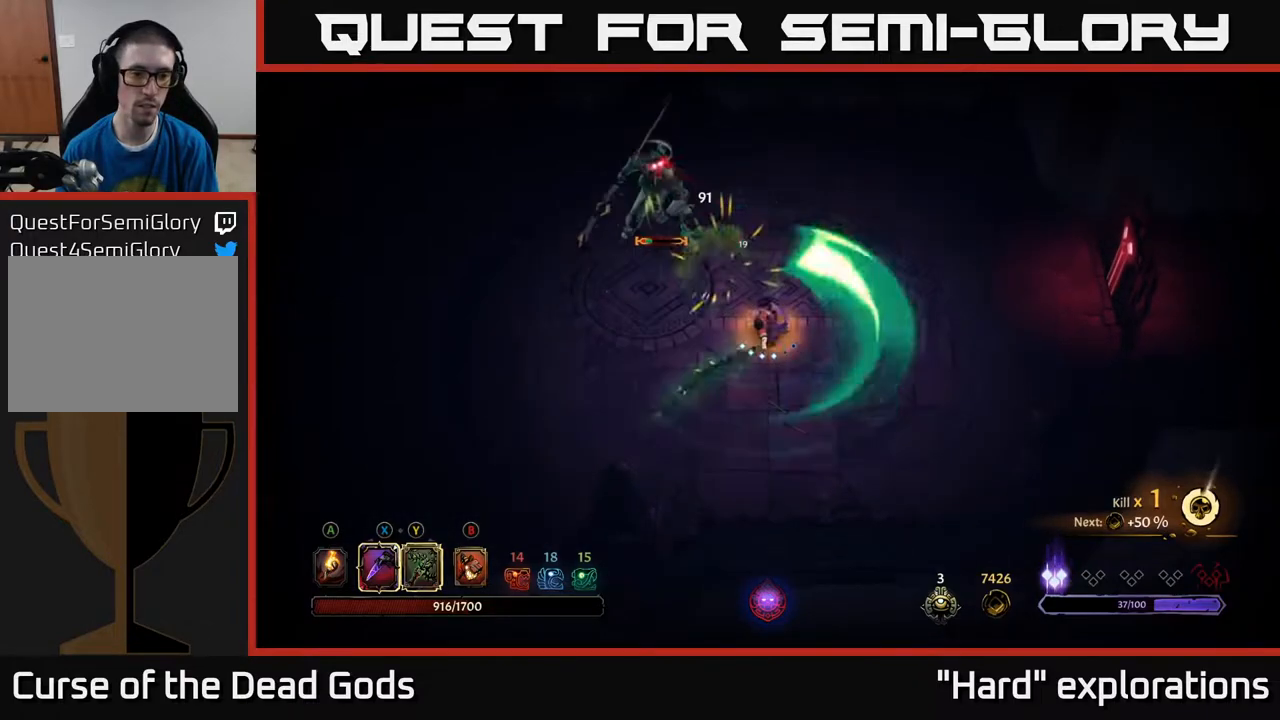
{"buttons": [], "left_stick": "up-left", "right_stick": "center", "events": [[167, "X", "down"], [217, "left_stick", "up-left"], [300, "X", "up"]]}
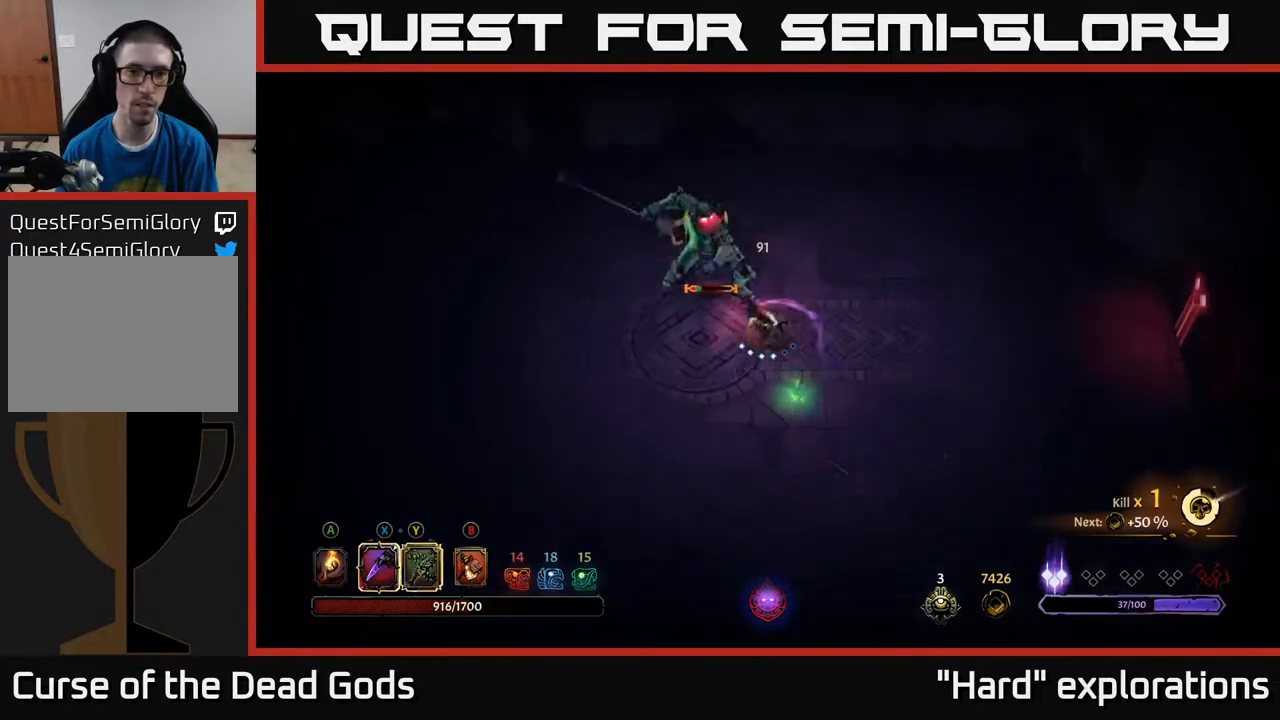
{"buttons": [], "left_stick": "center", "right_stick": "center", "events": [[17, "X", "down"], [150, "X", "up"], [417, "left_stick", "center"]]}
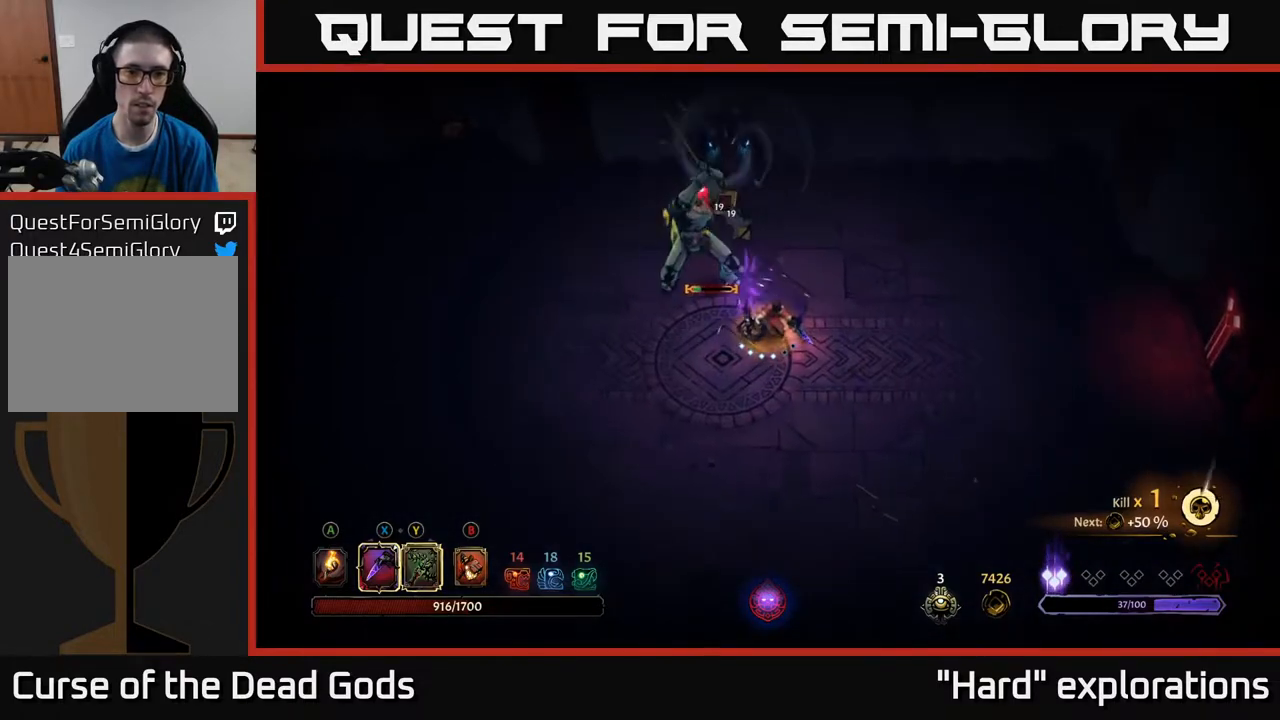
{"buttons": [], "left_stick": "right", "right_stick": "center", "events": [[67, "left_stick", "right"], [100, "B", "down"], [167, "B", "up"]]}
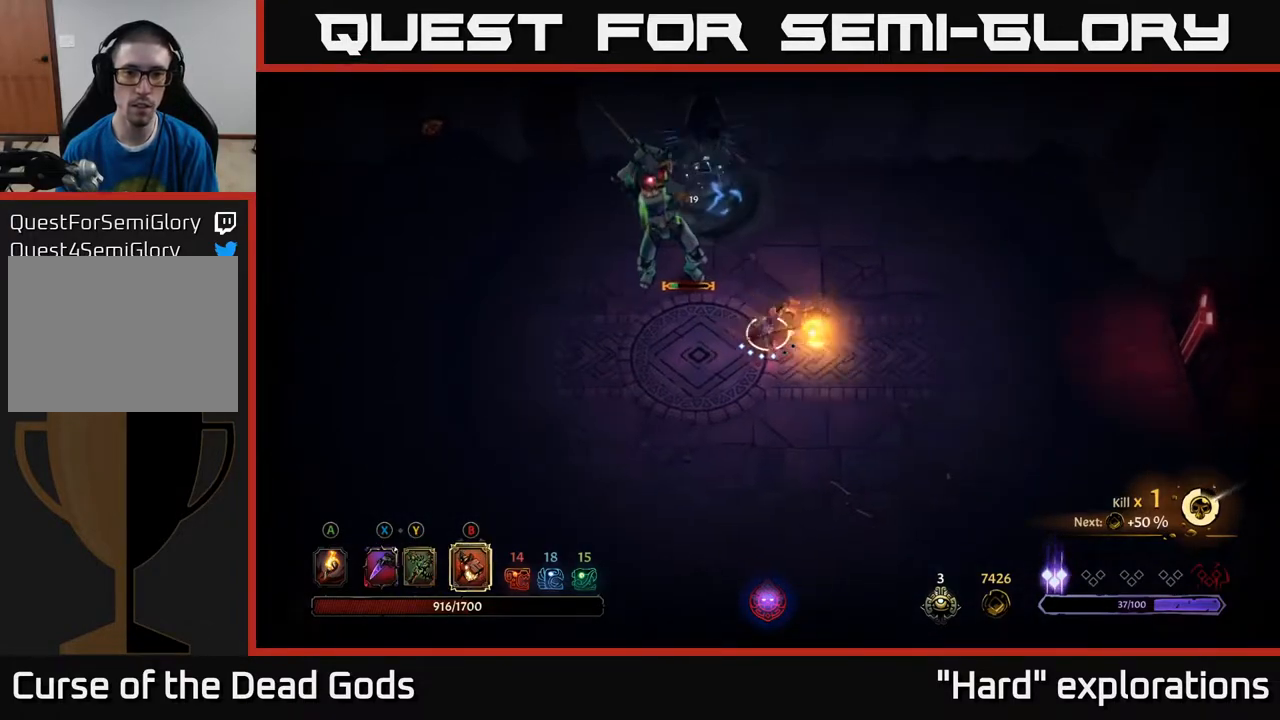
{"buttons": [], "left_stick": "up-right", "right_stick": "center", "events": [[33, "R2", "down"], [183, "R2", "up"], [333, "left_stick", "up-right"]]}
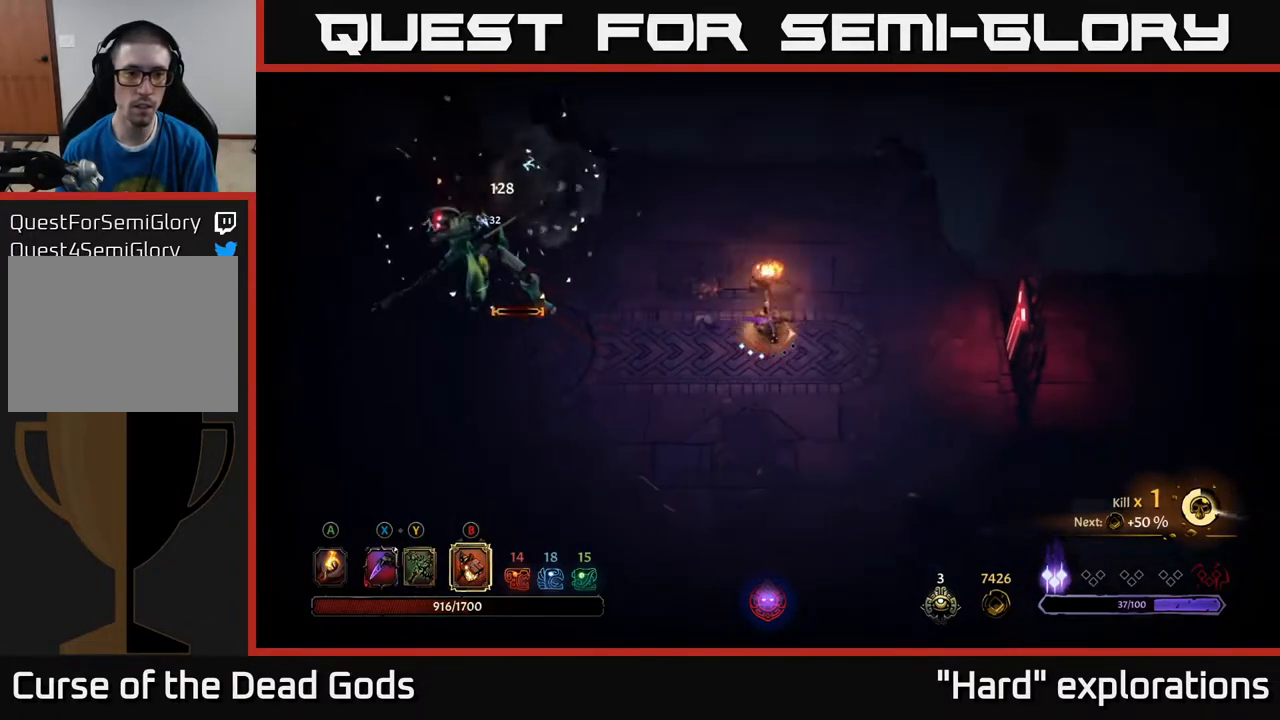
{"buttons": [], "left_stick": "left", "right_stick": "center", "events": [[67, "left_stick", "up-left"], [133, "left_stick", "left"]]}
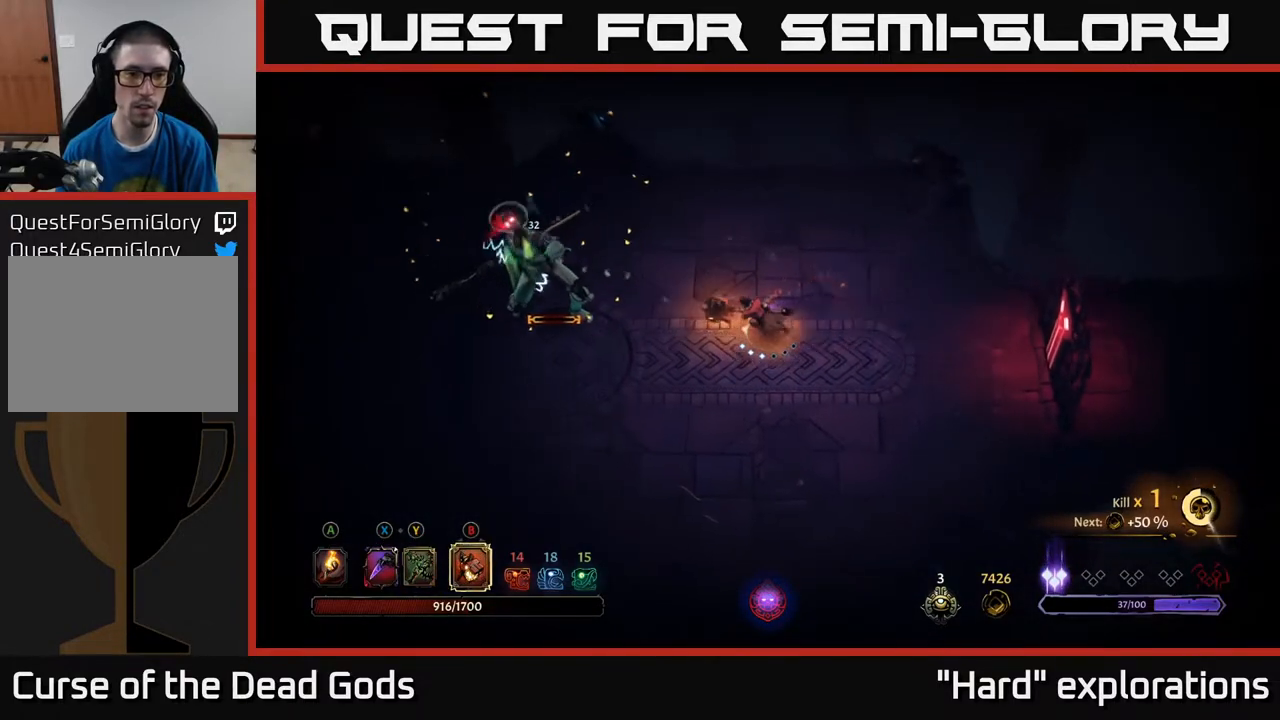
{"buttons": [], "left_stick": "left", "right_stick": "center", "events": [[333, "B", "down"], [400, "B", "up"]]}
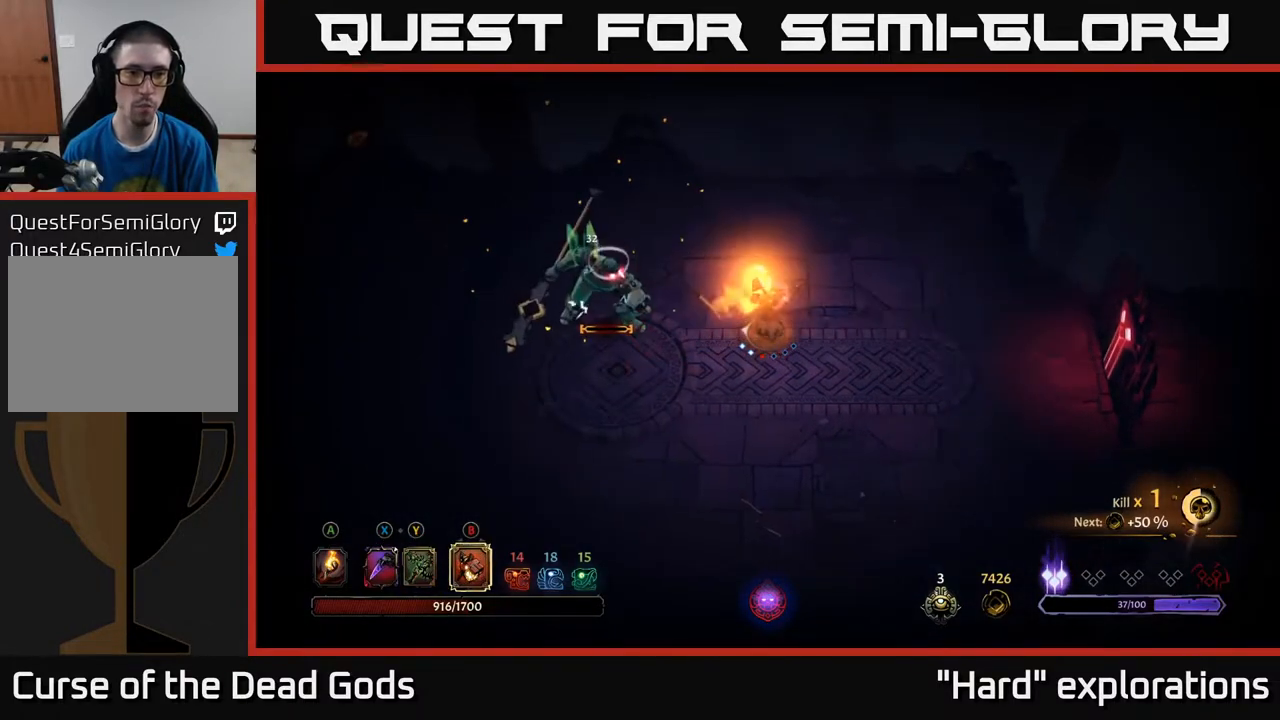
{"buttons": [], "left_stick": "left", "right_stick": "center", "events": []}
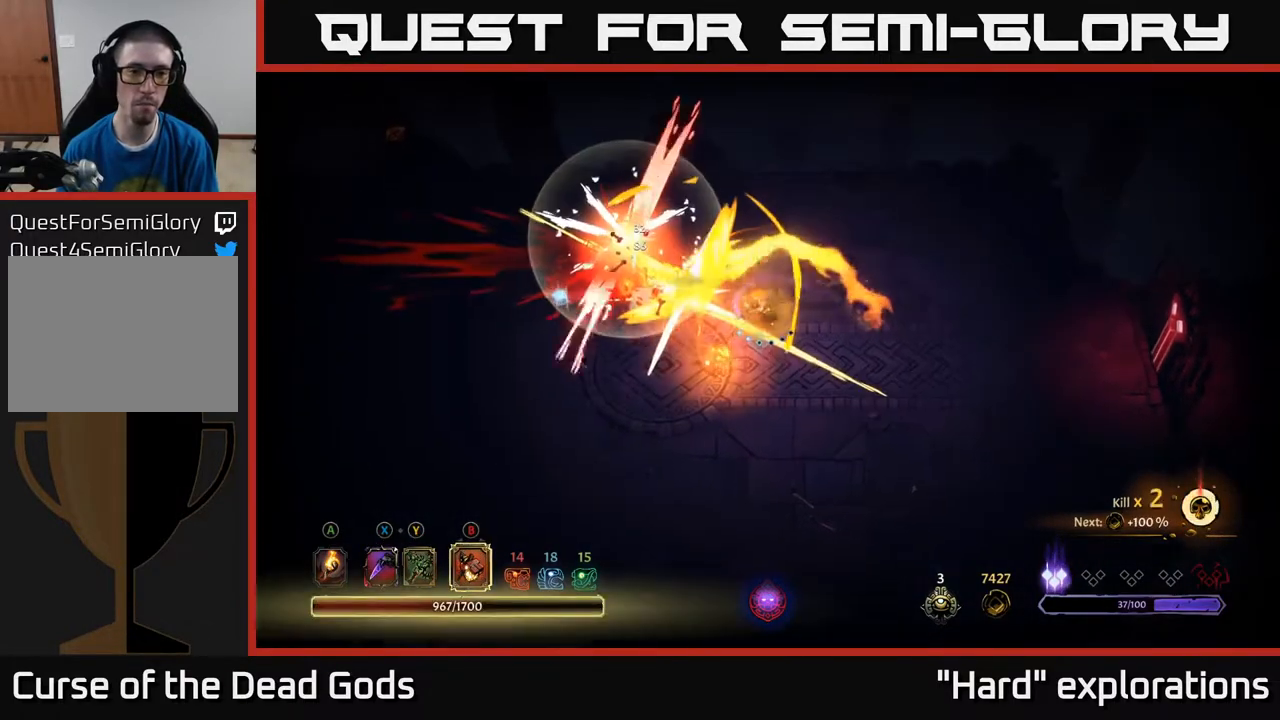
{"buttons": [], "left_stick": "center", "right_stick": "center", "events": [[33, "left_stick", "center"]]}
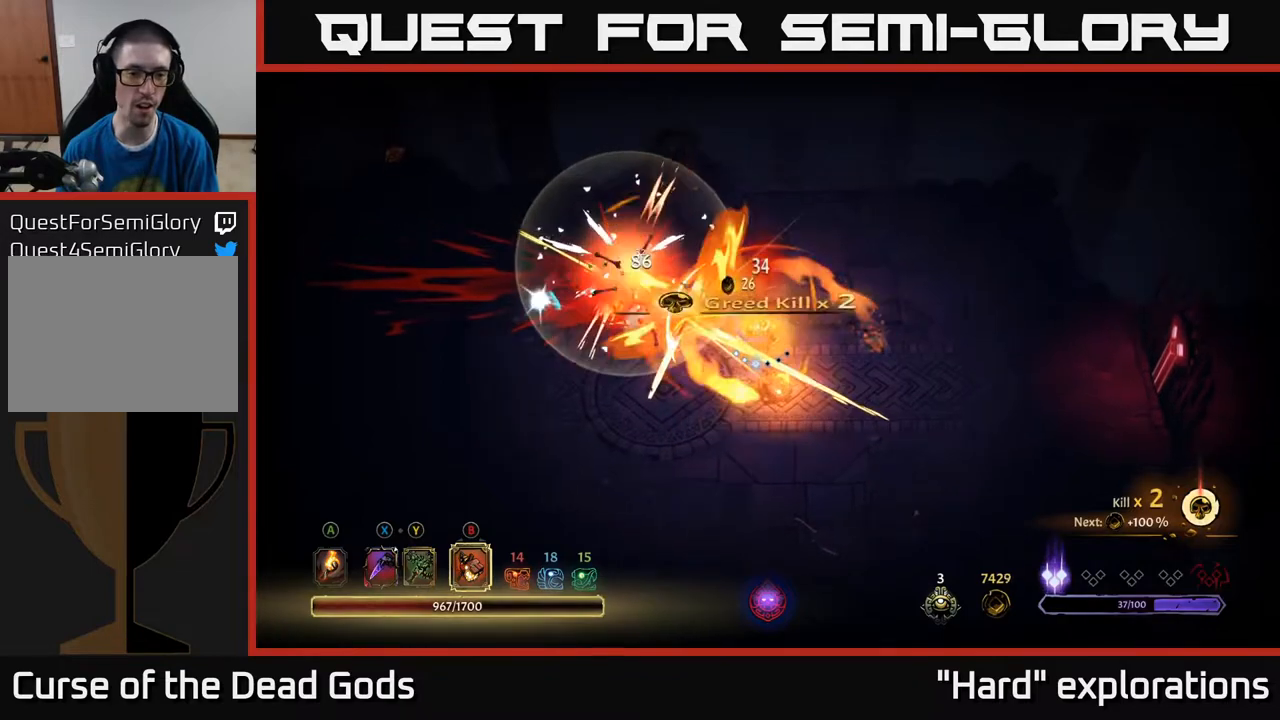
{"buttons": [], "left_stick": "left", "right_stick": "center", "events": [[467, "left_stick", "left"]]}
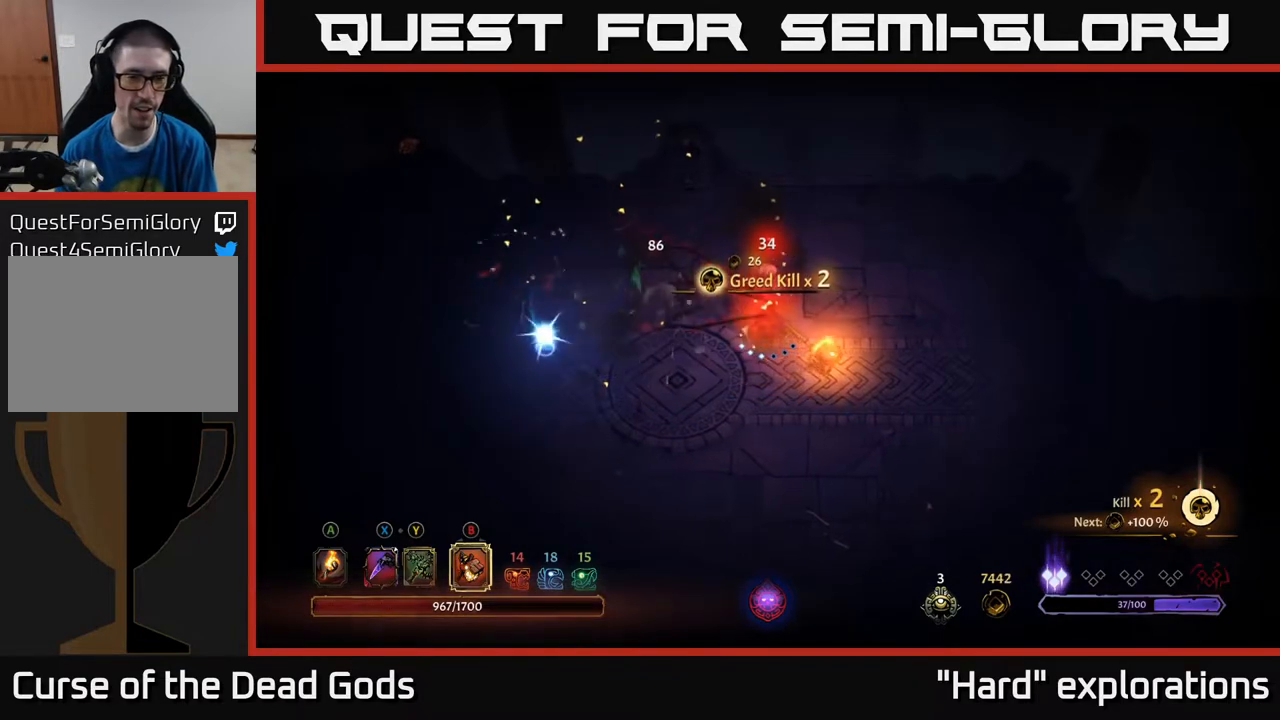
{"buttons": [], "left_stick": "left", "right_stick": "center", "events": [[217, "A", "down"], [267, "A", "up"]]}